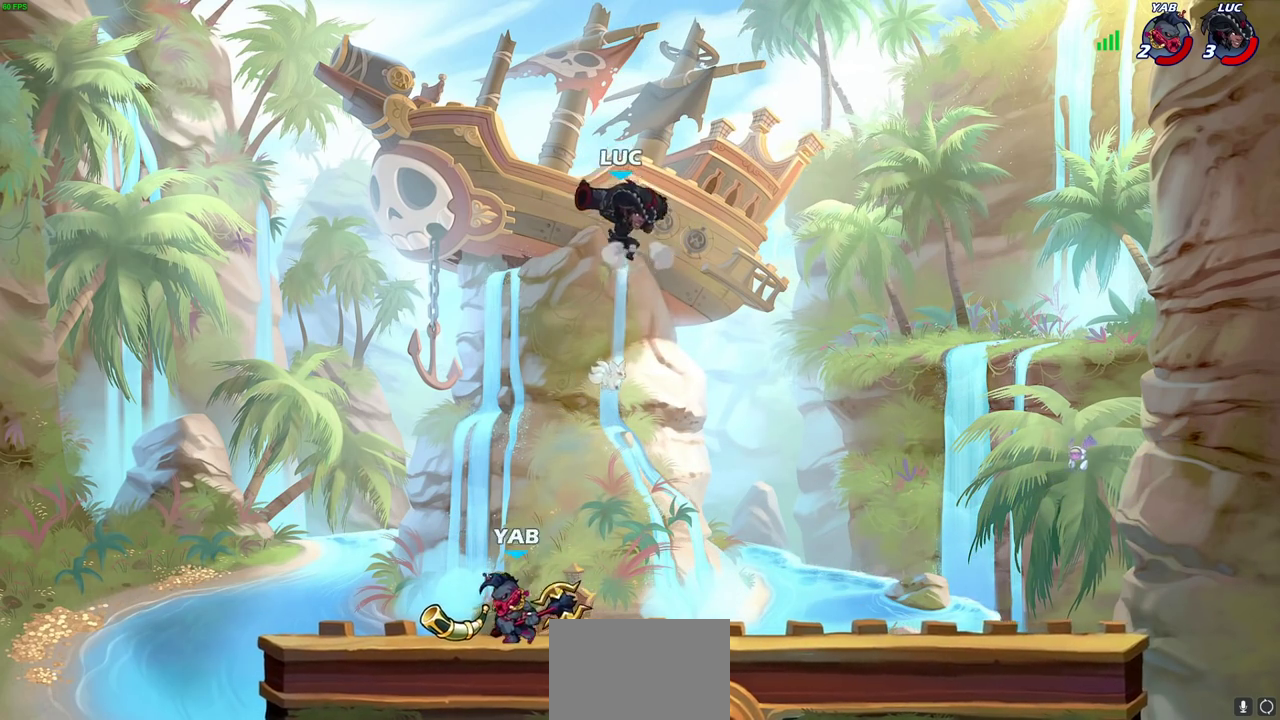
Gameplay with a controller (PlayStation layout); each line is a JSON object with the inputs held at the frame after it (dt_ms = milliseconds from this image to that frame). "events" lists button and stick changes between this image and that frame as [ms after this image, input, new state], when the widget could be followed in between. This document gives stick clicks only as held states, not as events.
{"dt_ms": 400, "buttons": [], "left_stick": "down-left", "right_stick": "center", "events": [[67, "left_stick", "up-right"], [133, "left_stick", "down-left"], [150, "SQUARE", "down"], [233, "SQUARE", "up"]]}
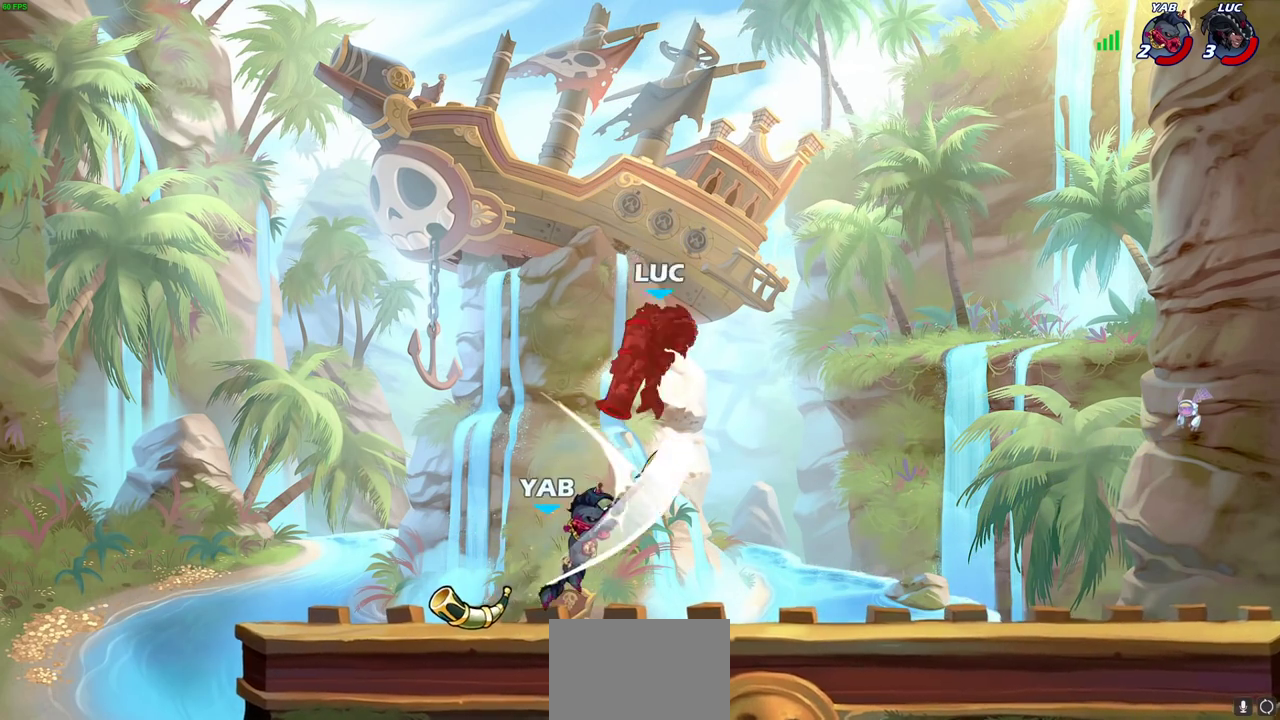
{"dt_ms": 600, "buttons": [], "left_stick": "center", "right_stick": "center", "events": [[150, "left_stick", "left"], [200, "left_stick", "up-left"], [267, "left_stick", "center"]]}
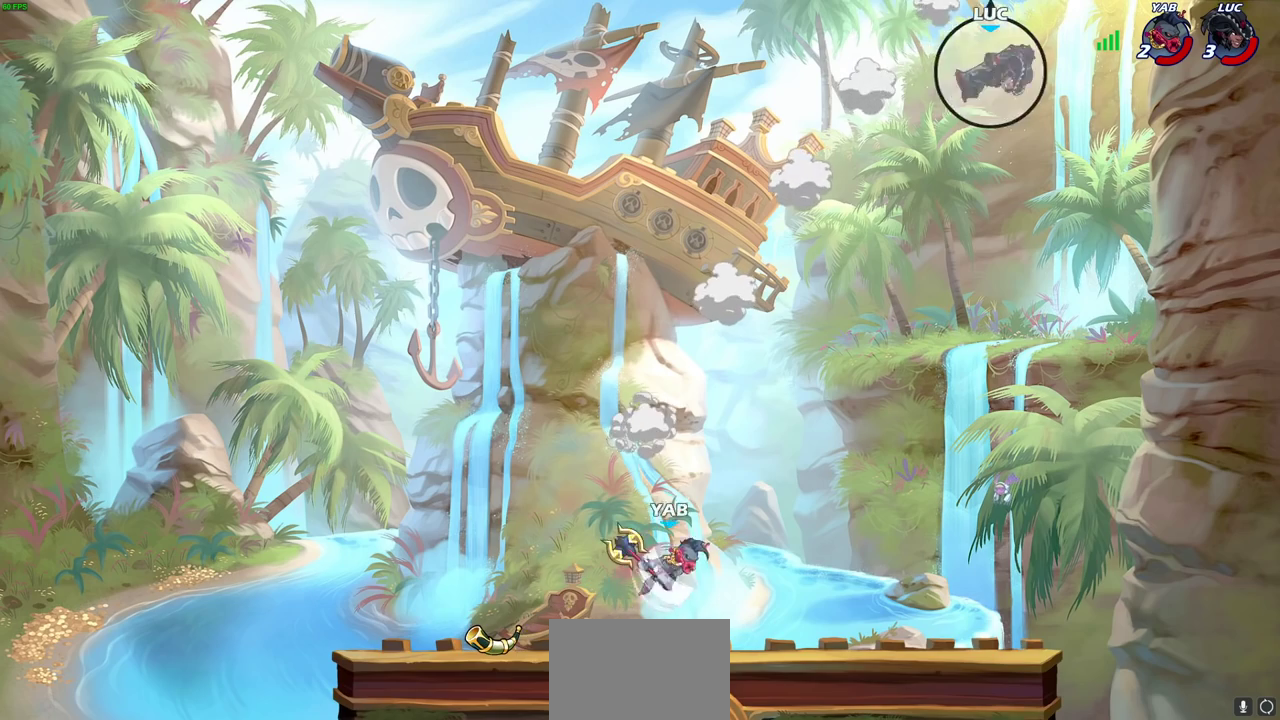
{"dt_ms": 500, "buttons": [], "left_stick": "down", "right_stick": "center", "events": [[67, "left_stick", "left"], [467, "left_stick", "down"]]}
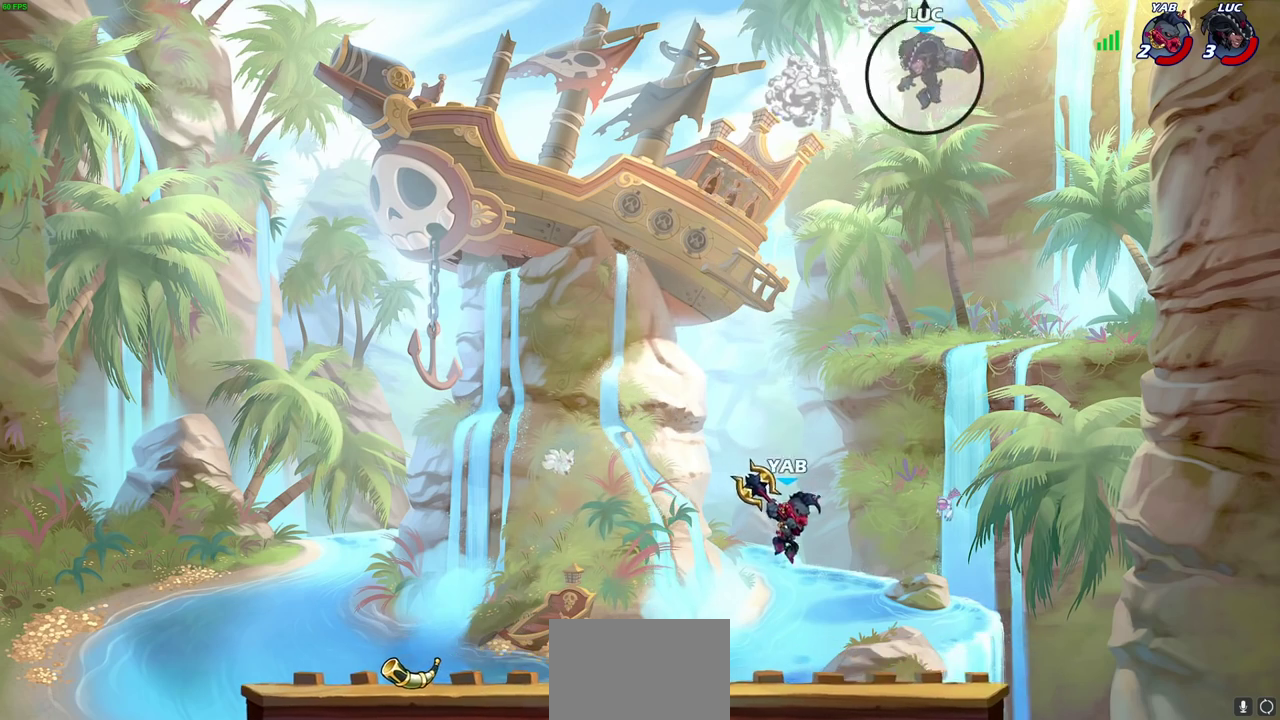
{"dt_ms": 300, "buttons": [], "left_stick": "center", "right_stick": "center", "events": [[100, "left_stick", "center"]]}